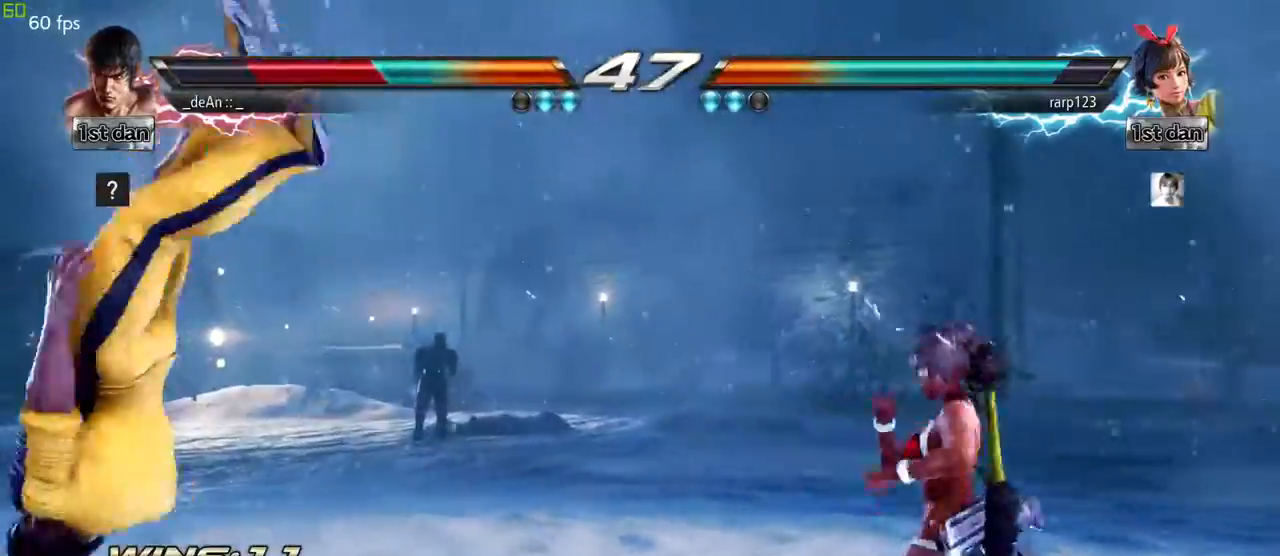
Gameplay with a controller (arcade stick); each line is a JSON object with the inputs held at the frame after it. "events" lists button and stick changes between this image and that frame as [ms after this image, input, new state], when the widget could be followed in between. Not read: L3 R3.
{"buttons": ["SQUARE"], "left_stick": "left", "events": [[217, "SQUARE", "down"], [317, "SQUARE", "up"], [417, "SQUARE", "down"]]}
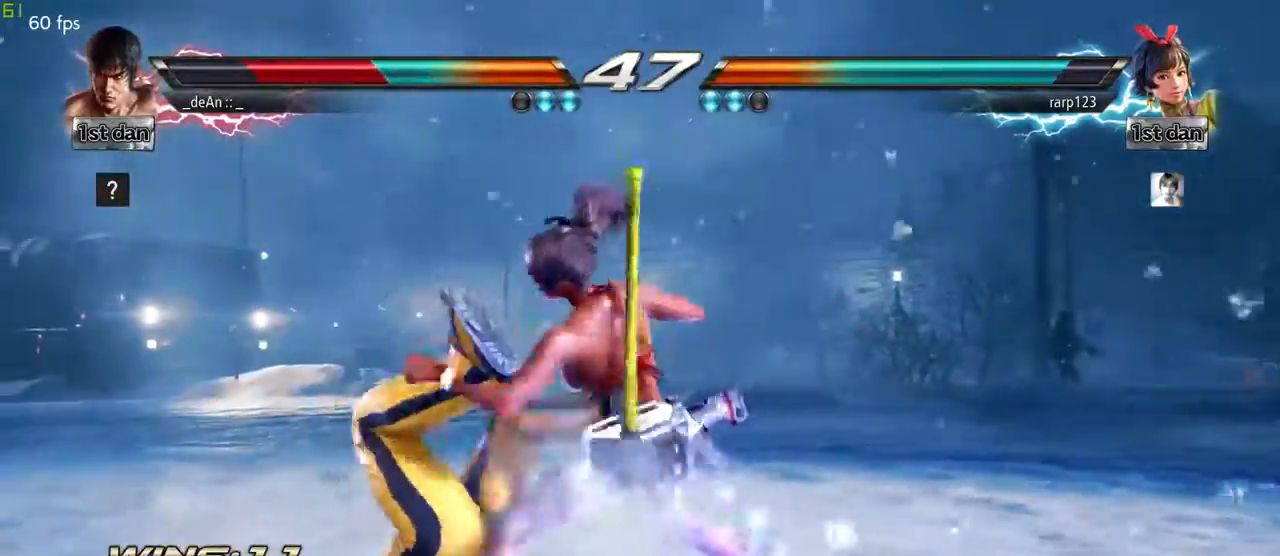
{"buttons": [], "left_stick": "left", "events": [[33, "SQUARE", "up"], [100, "SQUARE", "down"], [217, "SQUARE", "up"], [333, "SQUARE", "down"], [500, "SQUARE", "up"]]}
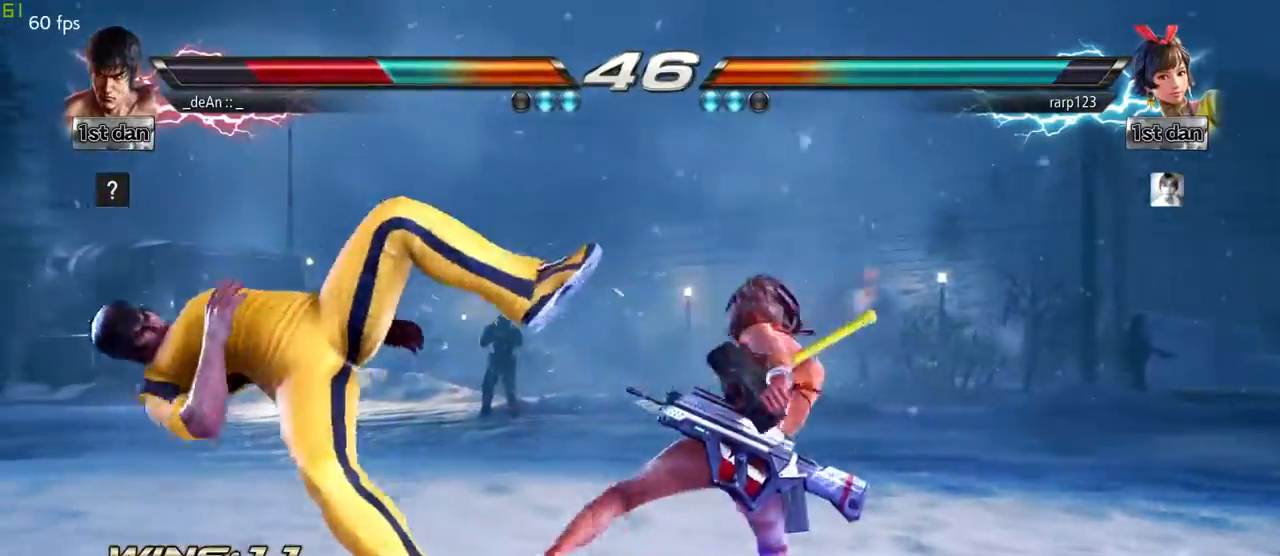
{"buttons": [], "left_stick": "center", "events": [[300, "left_stick", "center"]]}
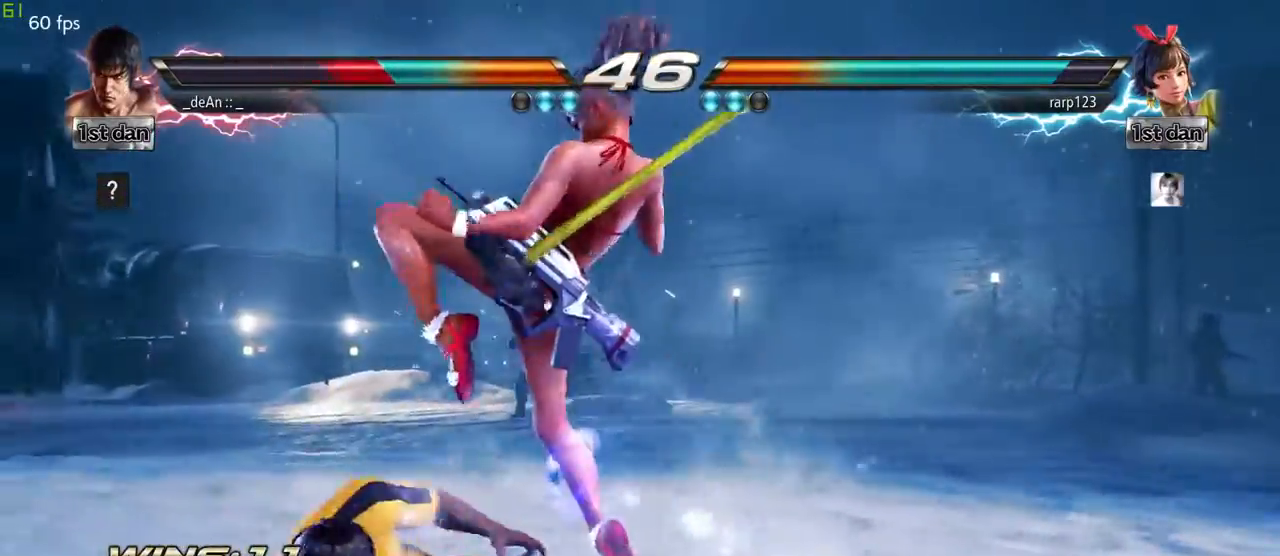
{"buttons": [], "left_stick": "center", "events": [[83, "CIRCLE", "down"], [167, "CIRCLE", "up"]]}
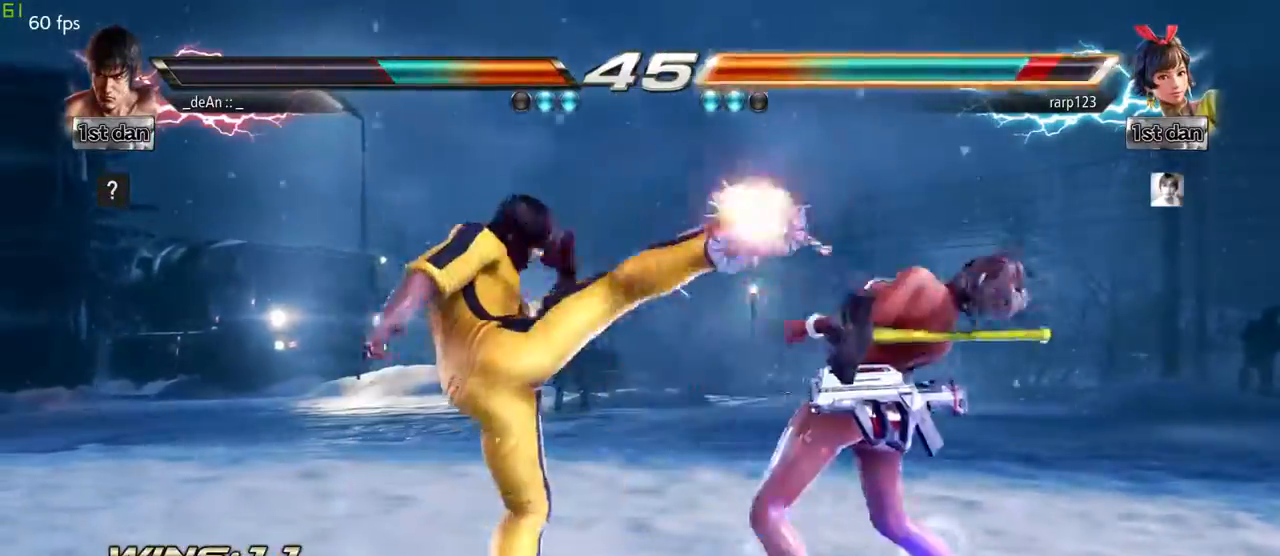
{"buttons": ["CROSS"], "left_stick": "center", "events": [[300, "left_stick", "down-right"], [333, "CROSS", "down"], [400, "CROSS", "up"], [467, "CROSS", "down"], [500, "left_stick", "center"]]}
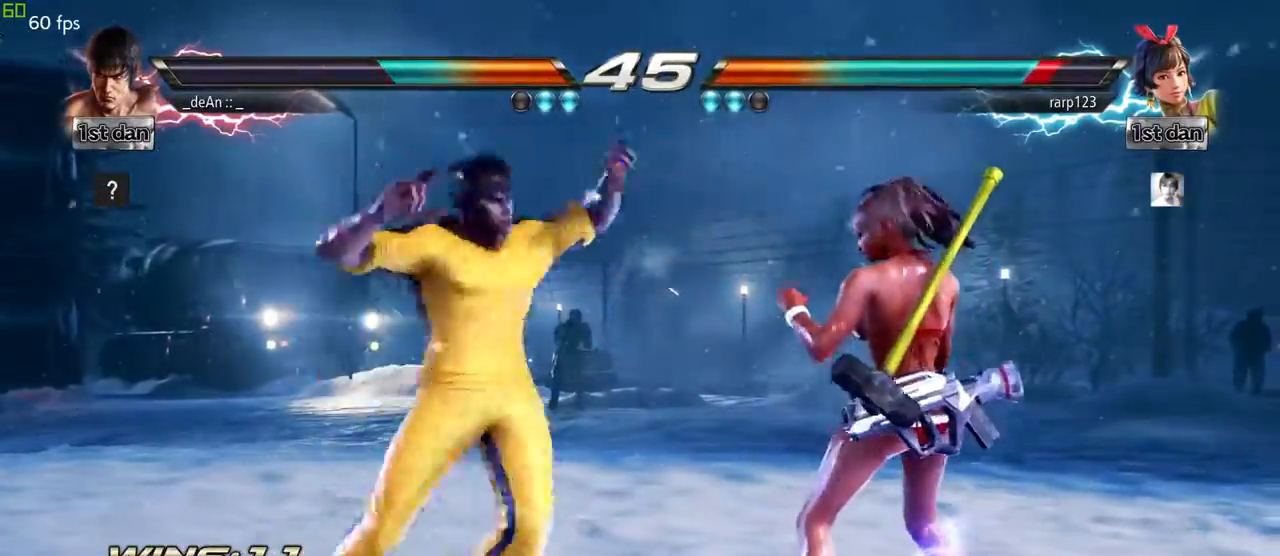
{"buttons": ["CROSS"], "left_stick": "center", "events": [[50, "CROSS", "up"], [100, "CROSS", "down"], [217, "CROSS", "up"], [250, "CROSS", "down"]]}
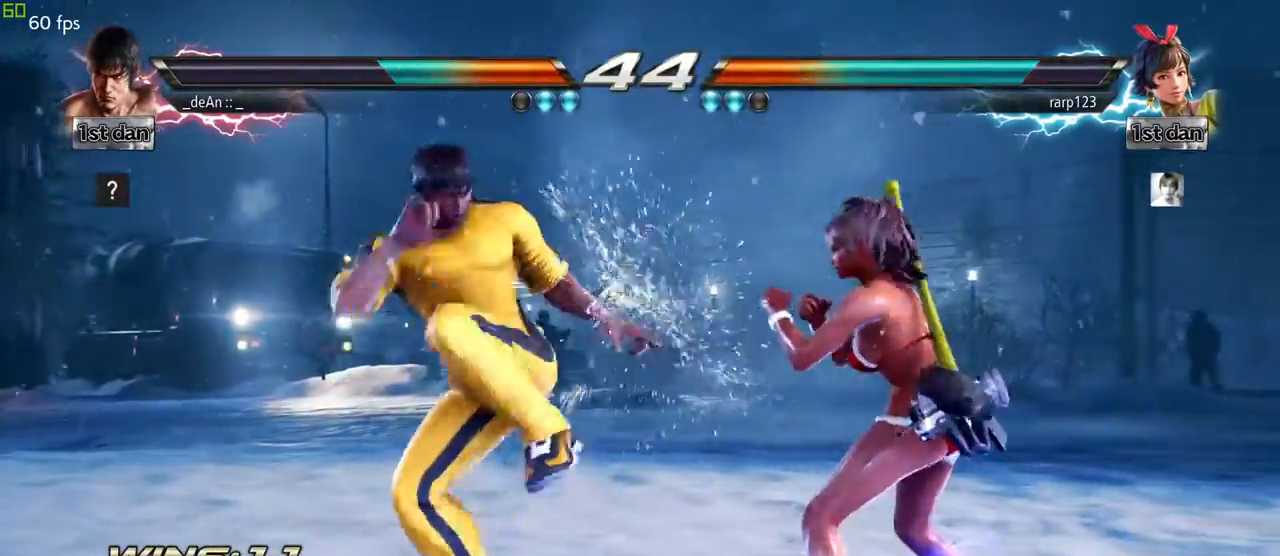
{"buttons": [], "left_stick": "center", "events": [[100, "CROSS", "up"], [167, "CROSS", "down"], [317, "CROSS", "up"]]}
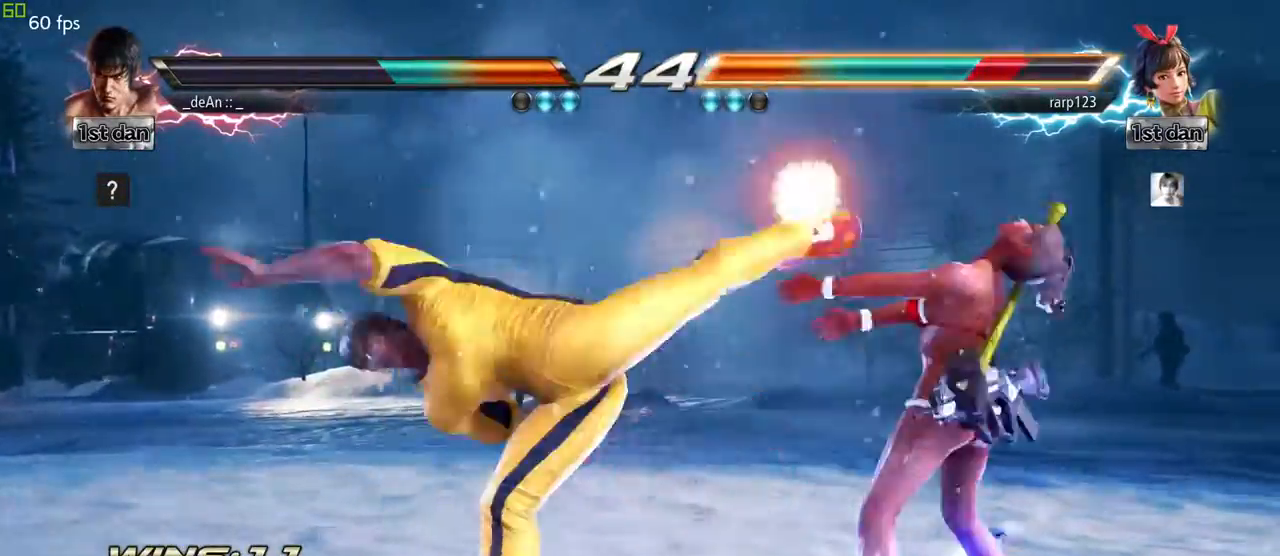
{"buttons": [], "left_stick": "center", "events": [[367, "SQUARE", "down"], [500, "SQUARE", "up"]]}
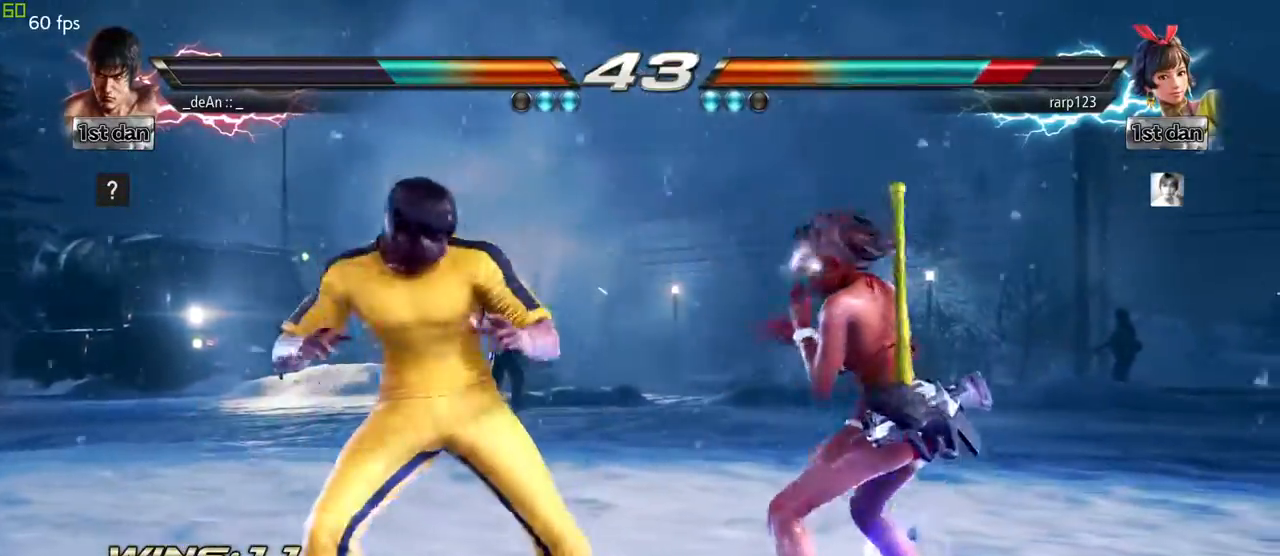
{"buttons": ["CROSS"], "left_stick": "down-right"}
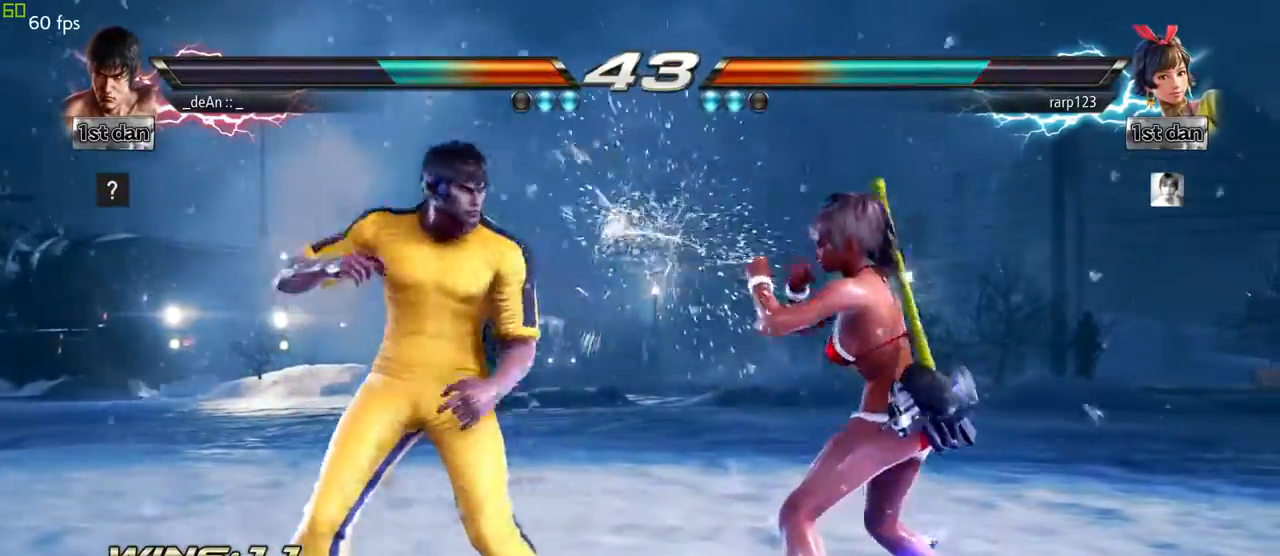
{"buttons": ["CIRCLE"], "left_stick": "center", "events": [[33, "left_stick", "center"], [117, "CROSS", "up"], [183, "CIRCLE", "down"], [283, "CIRCLE", "up"], [350, "CIRCLE", "down"], [433, "CIRCLE", "up"], [500, "CIRCLE", "down"]]}
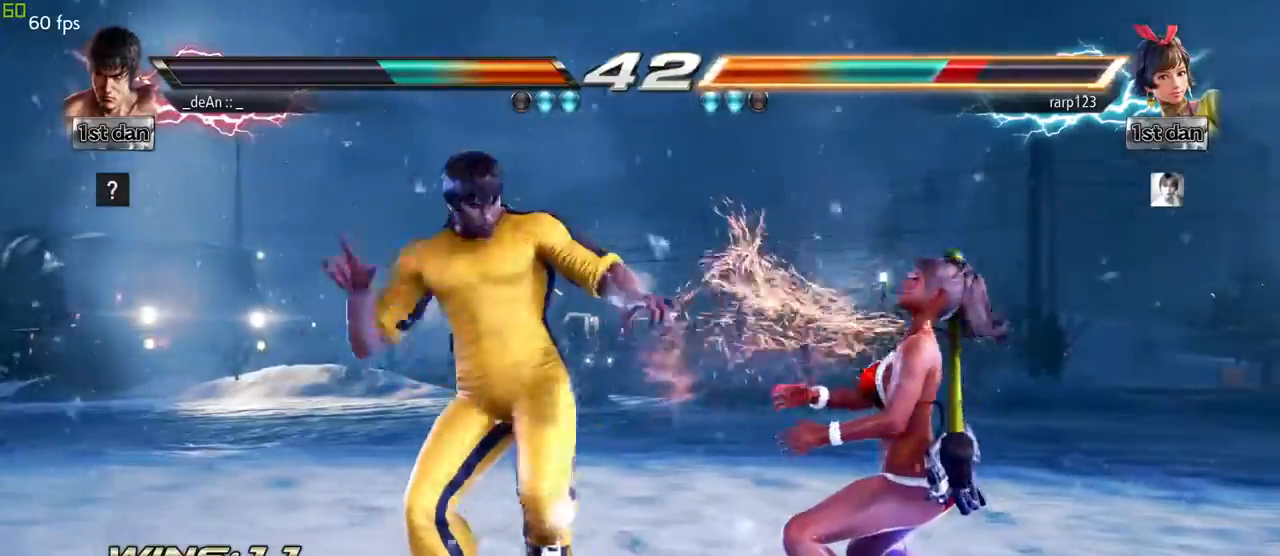
{"buttons": ["CIRCLE"], "left_stick": "center", "events": [[100, "CIRCLE", "up"], [150, "CIRCLE", "down"], [250, "CIRCLE", "up"], [300, "CIRCLE", "down"], [383, "CIRCLE", "up"], [450, "CIRCLE", "down"]]}
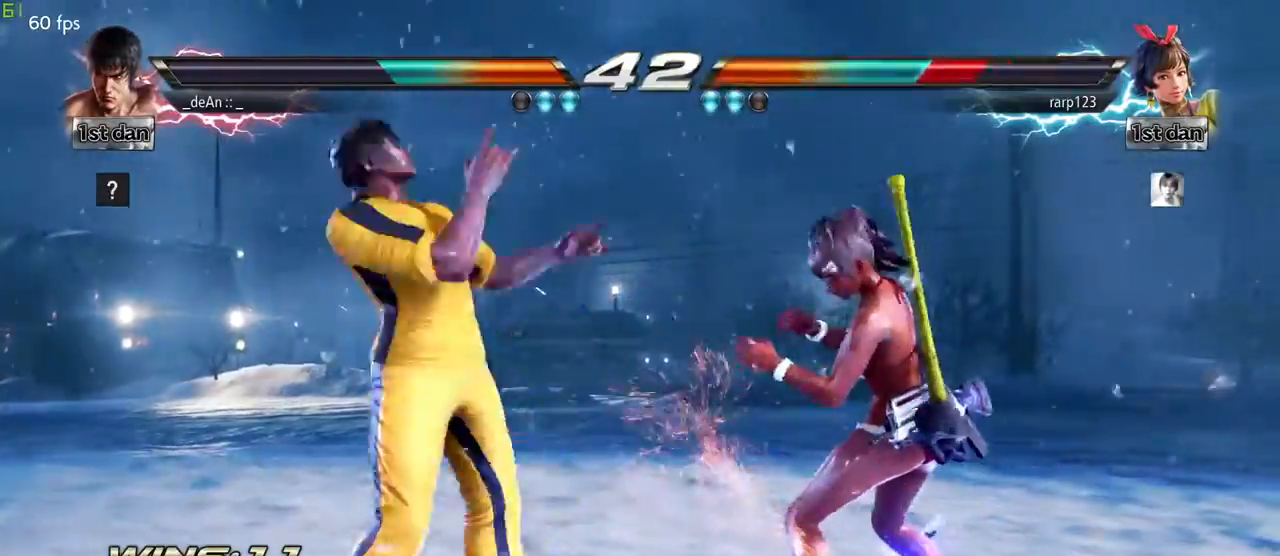
{"buttons": [], "left_stick": "left", "events": [[33, "CIRCLE", "up"], [50, "CIRCLE", "down"], [267, "CIRCLE", "up"], [467, "left_stick", "left"]]}
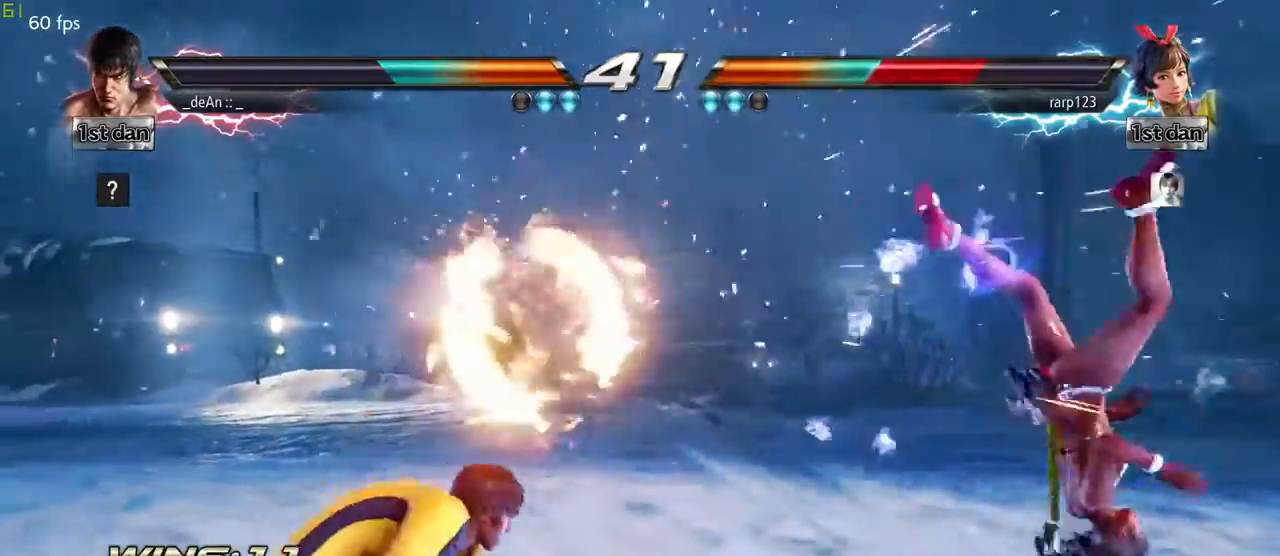
{"buttons": [], "left_stick": "right", "events": [[33, "left_stick", "center"], [217, "left_stick", "right"], [300, "left_stick", "center"], [383, "left_stick", "right"]]}
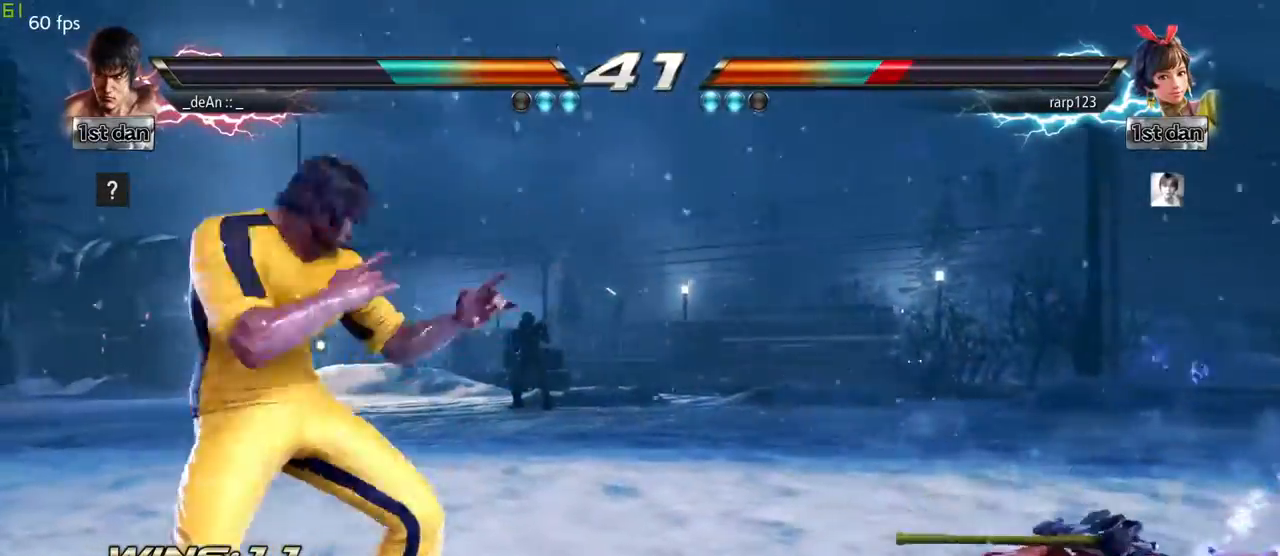
{"buttons": [], "left_stick": "center", "events": [[100, "CROSS", "down"], [250, "CROSS", "up"], [317, "left_stick", "center"]]}
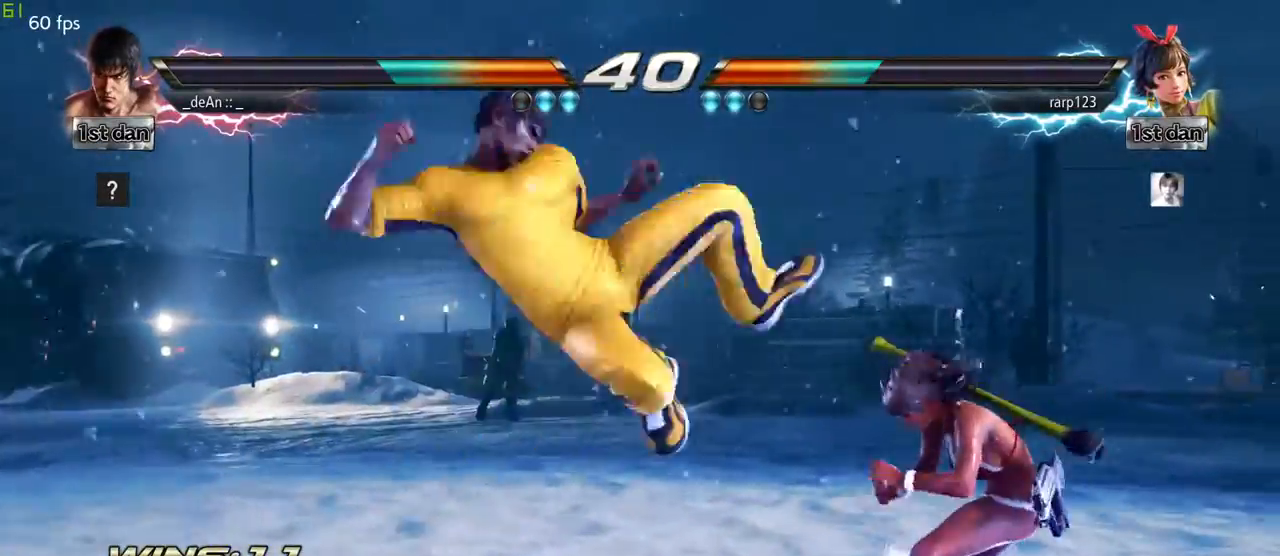
{"buttons": [], "left_stick": "down-right", "events": [[483, "left_stick", "down-right"]]}
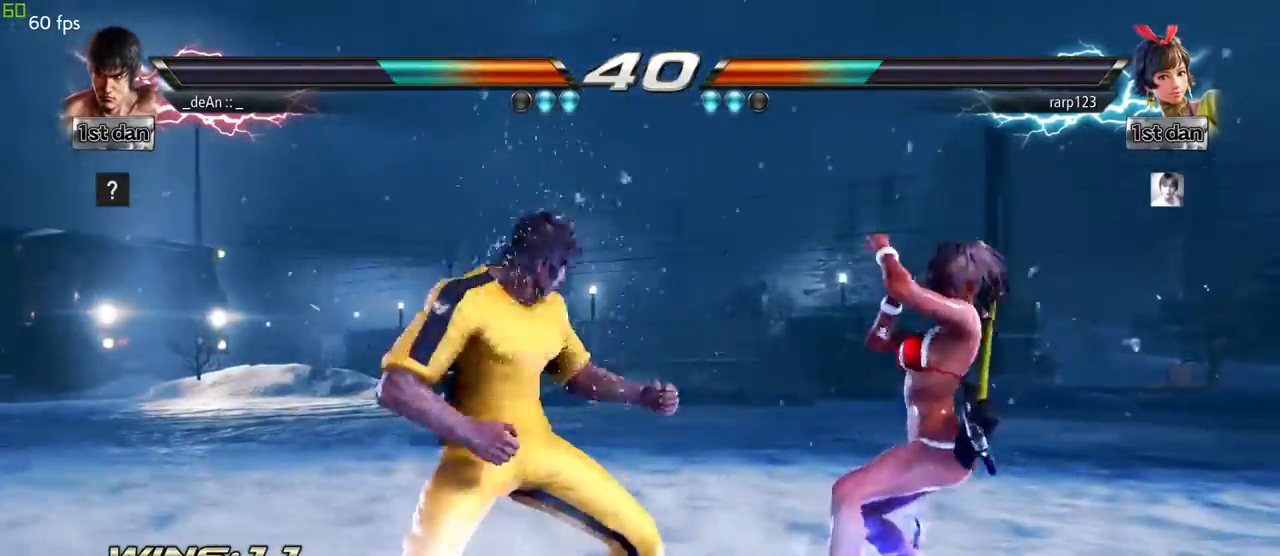
{"buttons": [], "left_stick": "center", "events": [[50, "TRIANGLE", "down"], [200, "TRIANGLE", "up"], [267, "left_stick", "center"]]}
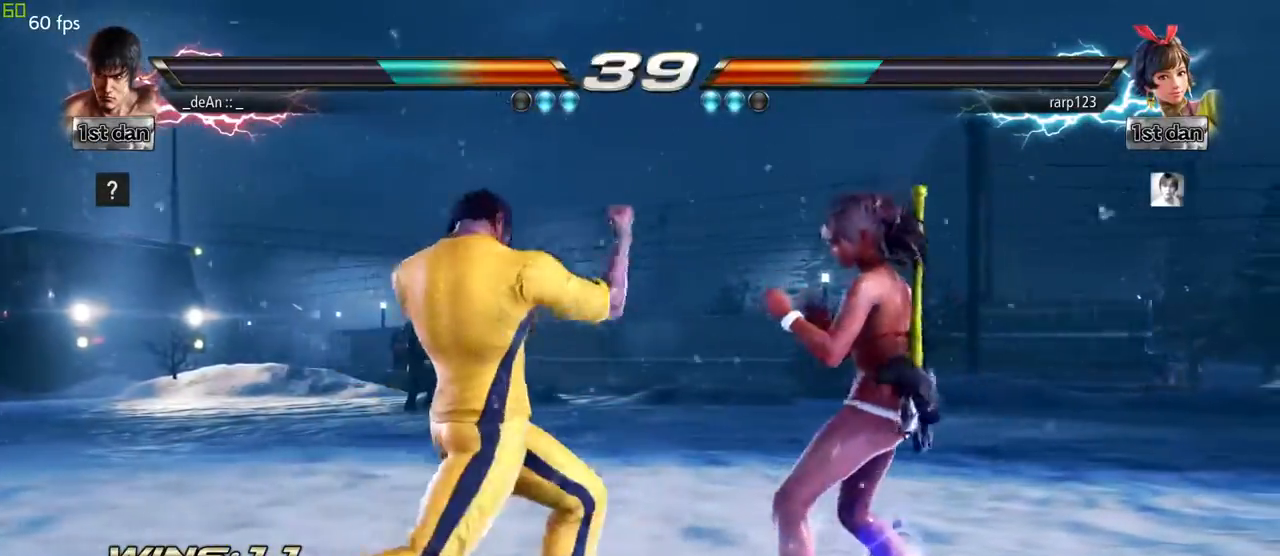
{"buttons": [], "left_stick": "left", "events": [[167, "left_stick", "left"]]}
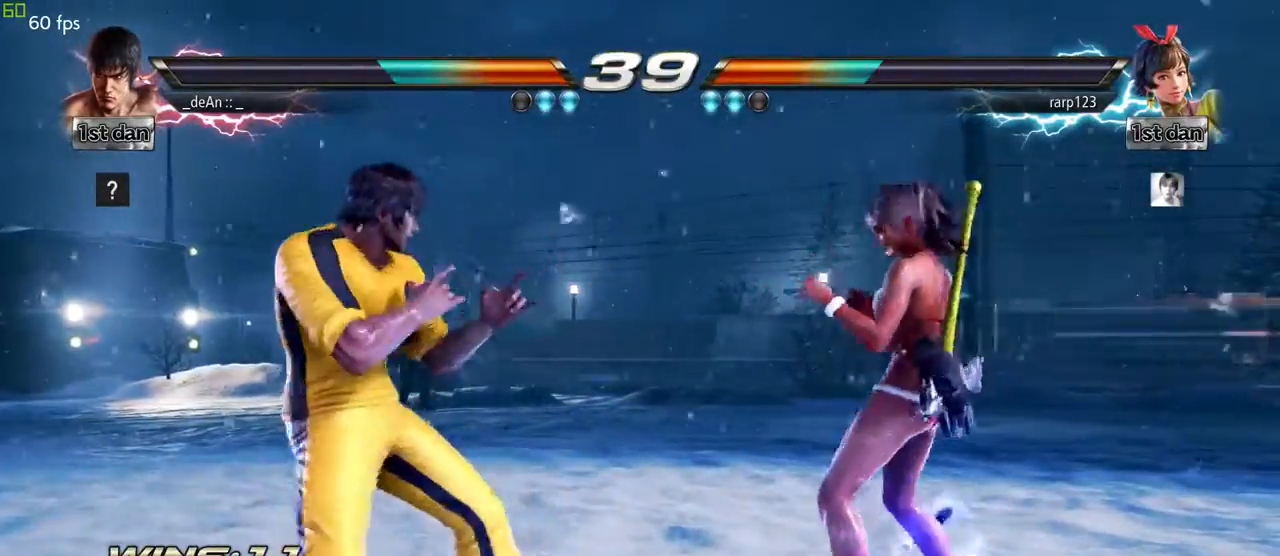
{"buttons": [], "left_stick": "center", "events": [[333, "left_stick", "center"], [400, "left_stick", "right"], [500, "left_stick", "center"]]}
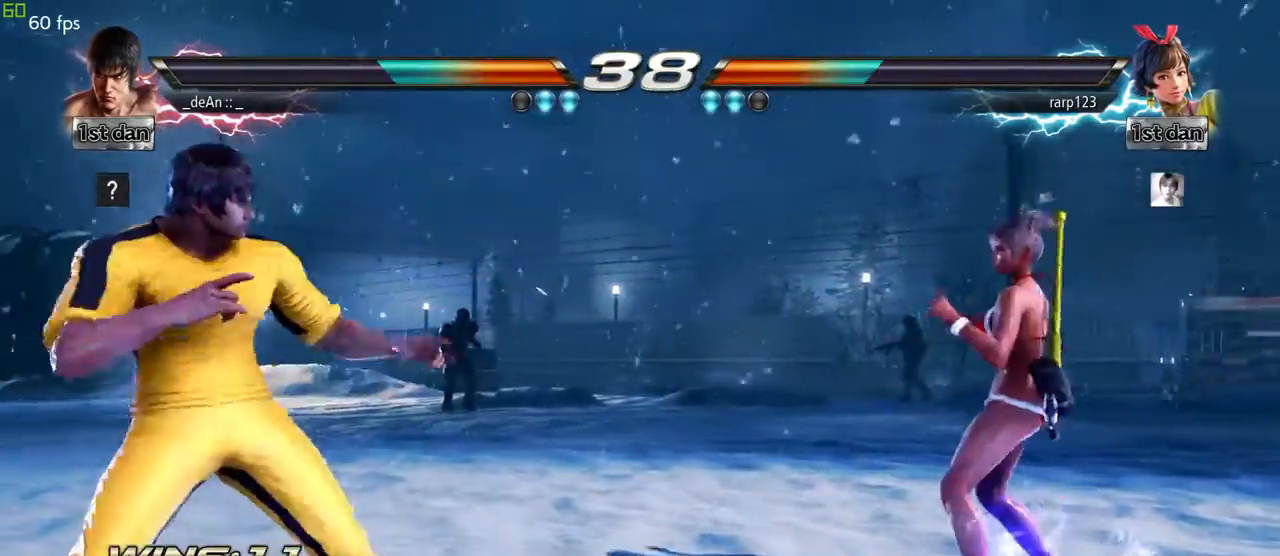
{"buttons": [], "left_stick": "center", "events": [[50, "left_stick", "right"], [250, "SQUARE", "down"], [250, "left_stick", "center"], [467, "SQUARE", "up"]]}
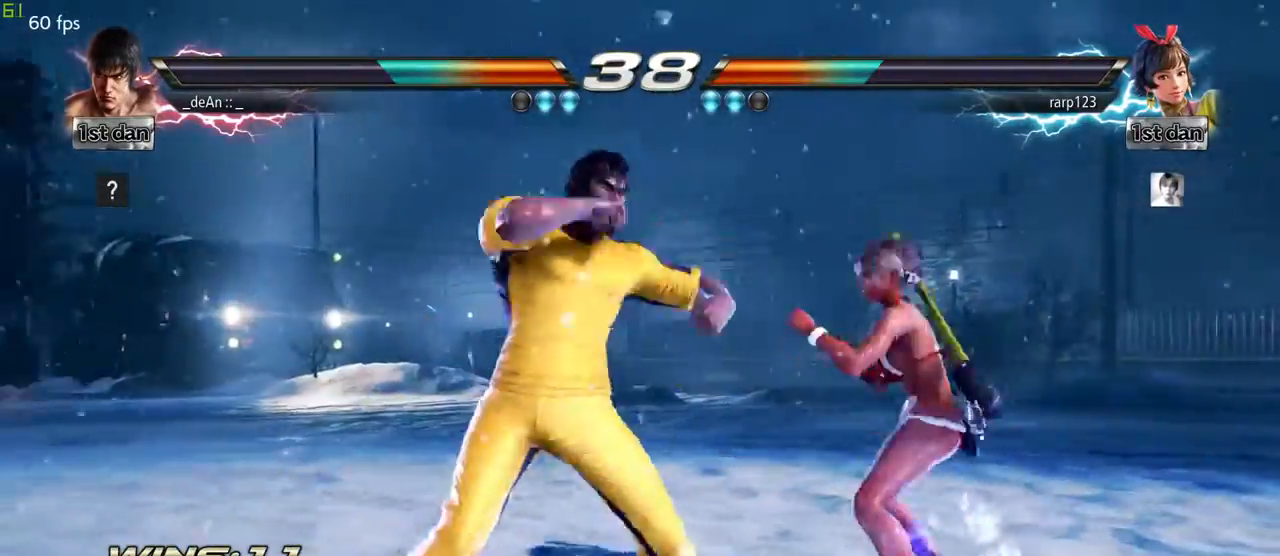
{"buttons": [], "left_stick": "center", "events": [[100, "left_stick", "right"], [150, "TRIANGLE", "down"], [267, "TRIANGLE", "up"], [383, "left_stick", "center"]]}
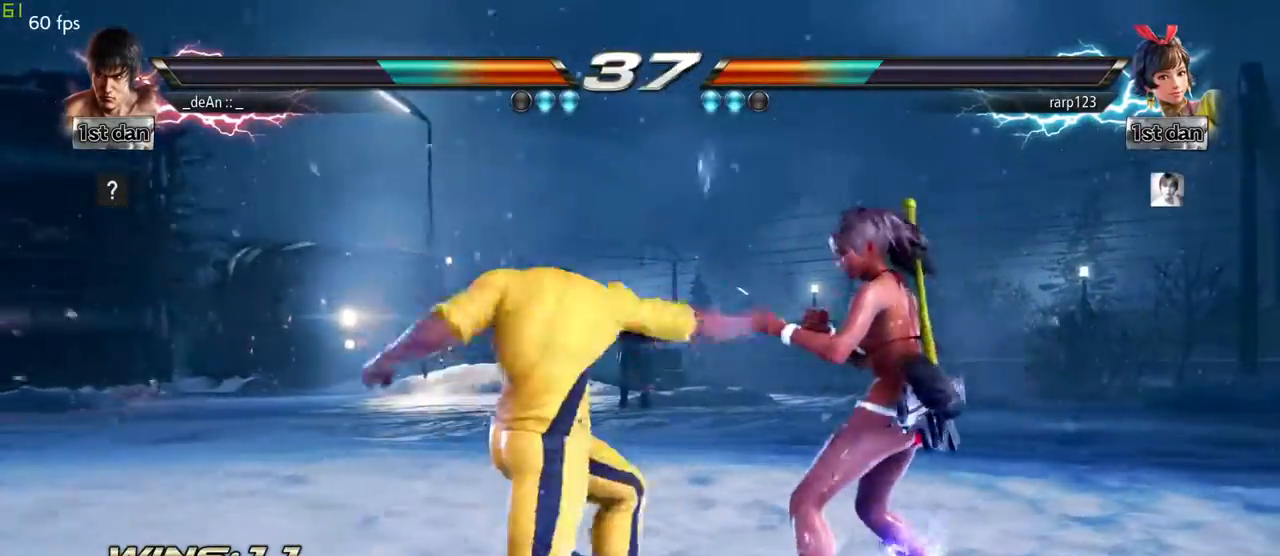
{"buttons": [], "left_stick": "center", "events": [[333, "SQUARE", "down"], [450, "SQUARE", "up"]]}
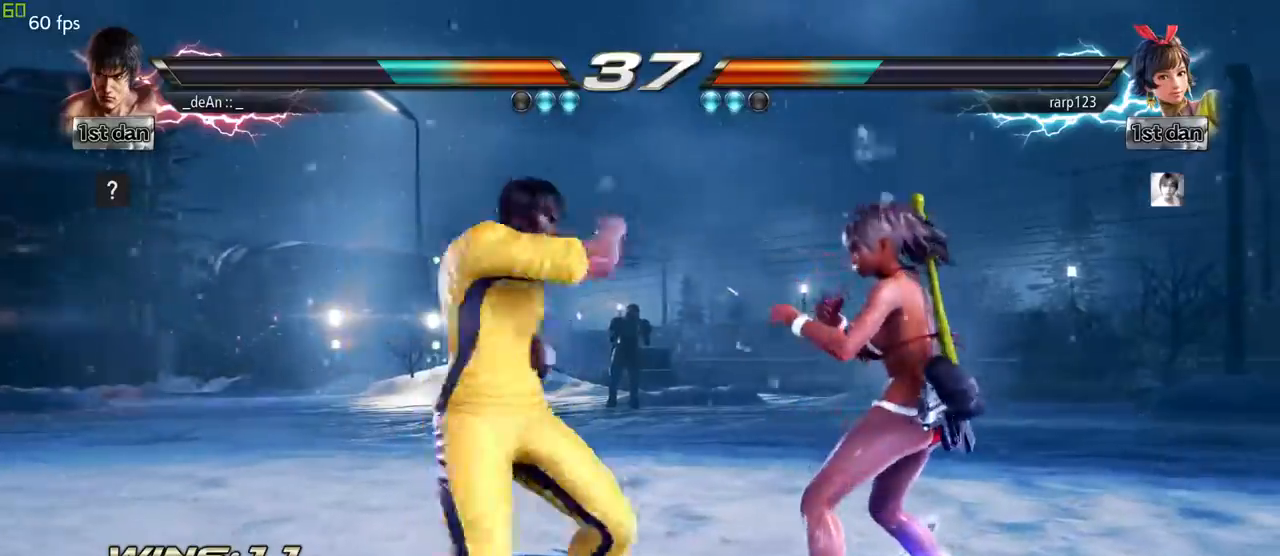
{"buttons": [], "left_stick": "center", "events": [[200, "left_stick", "down-right"], [250, "CROSS", "down"], [317, "CROSS", "up"], [400, "CROSS", "down"], [433, "left_stick", "center"], [467, "CROSS", "up"]]}
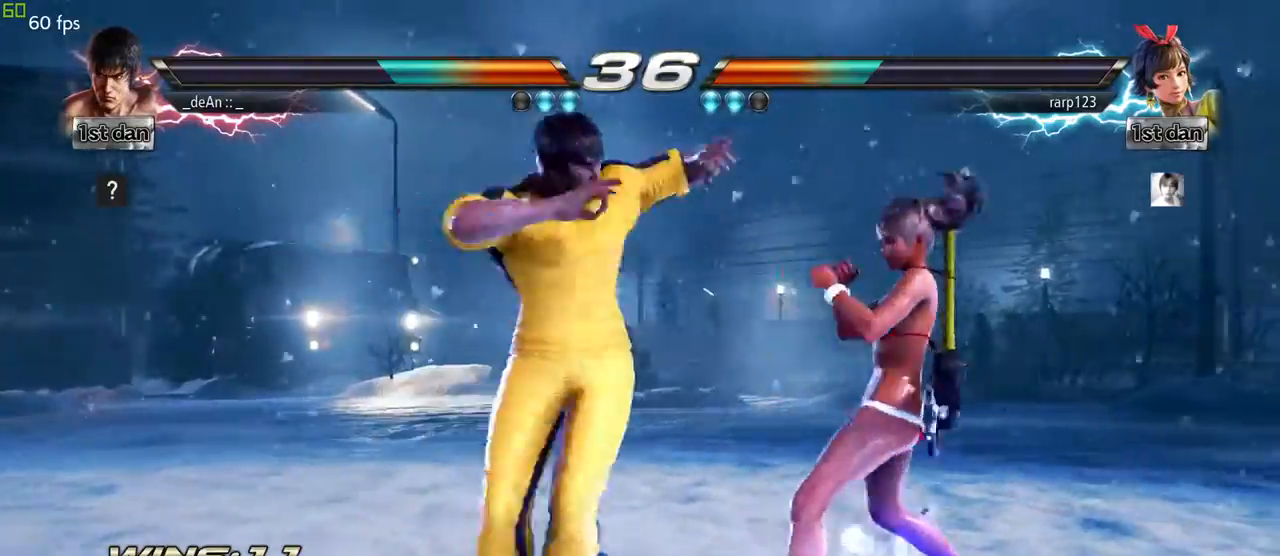
{"buttons": ["CROSS"], "left_stick": "center", "events": [[50, "CROSS", "down"], [150, "CROSS", "up"], [217, "CROSS", "down"], [300, "CROSS", "up"], [333, "CROSS", "down"], [417, "CROSS", "up"], [500, "CROSS", "down"]]}
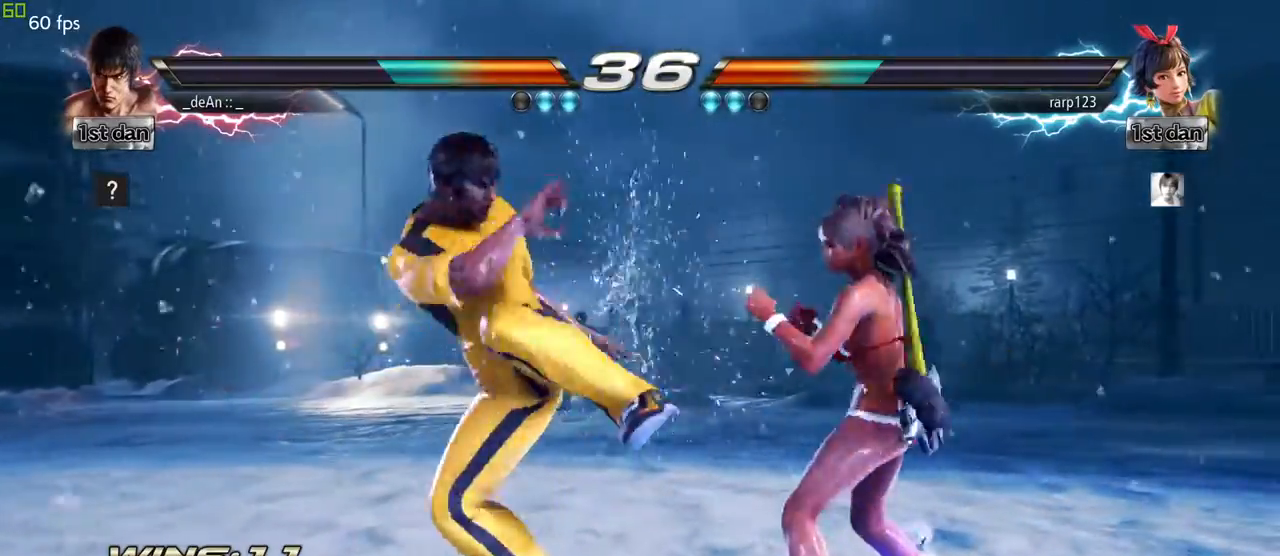
{"buttons": [], "left_stick": "center", "events": [[83, "CROSS", "up"], [133, "CROSS", "down"], [250, "CROSS", "up"], [283, "CROSS", "down"], [450, "CROSS", "up"]]}
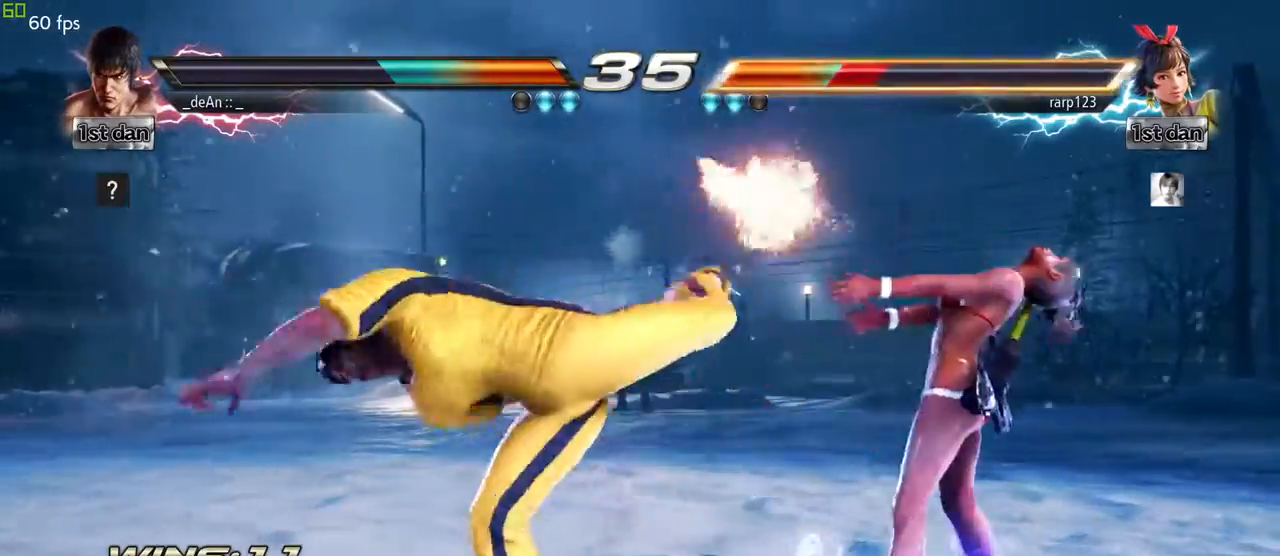
{"buttons": [], "left_stick": "center", "events": [[350, "SQUARE", "down"], [483, "SQUARE", "up"]]}
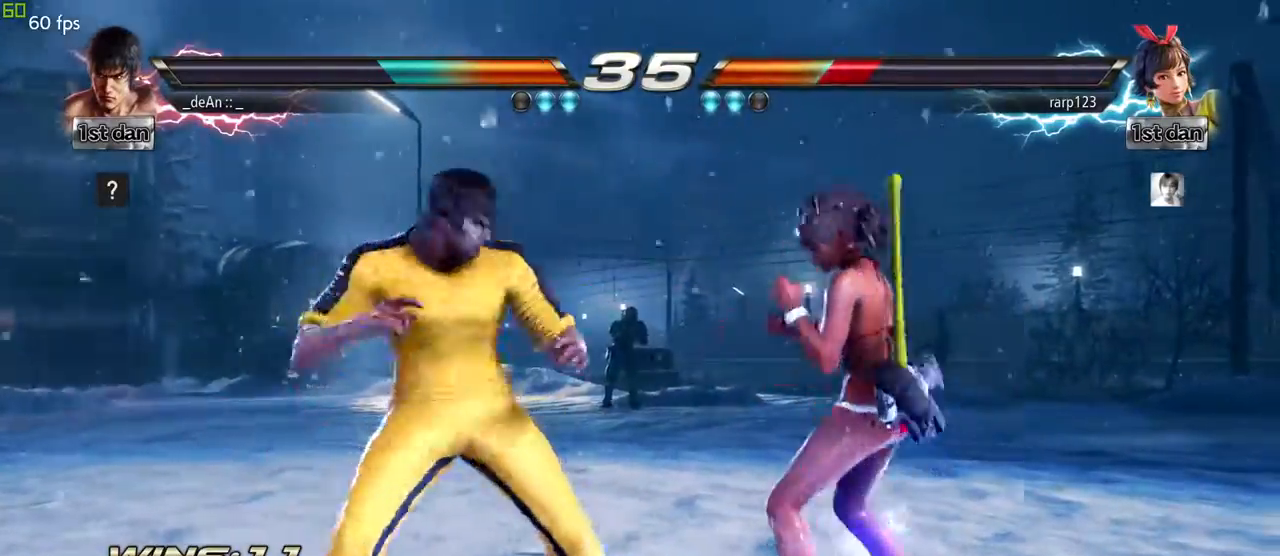
{"buttons": [], "left_stick": "center"}
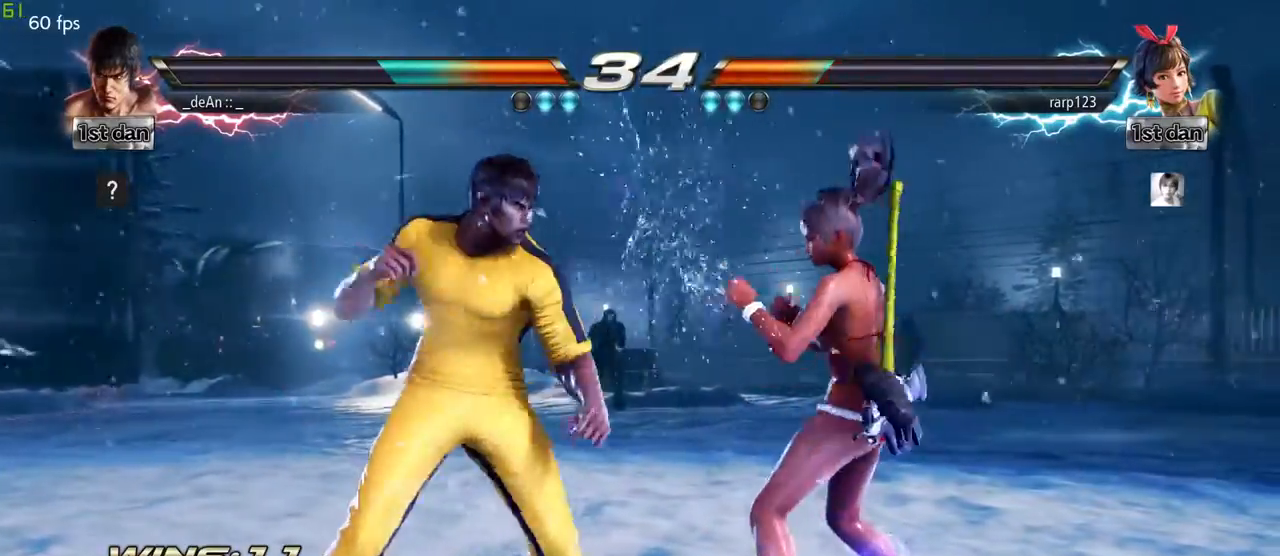
{"buttons": [], "left_stick": "center", "events": [[100, "CROSS", "down"], [183, "CROSS", "up"], [267, "CROSS", "down"], [333, "CROSS", "up"], [400, "CROSS", "down"], [467, "CROSS", "up"]]}